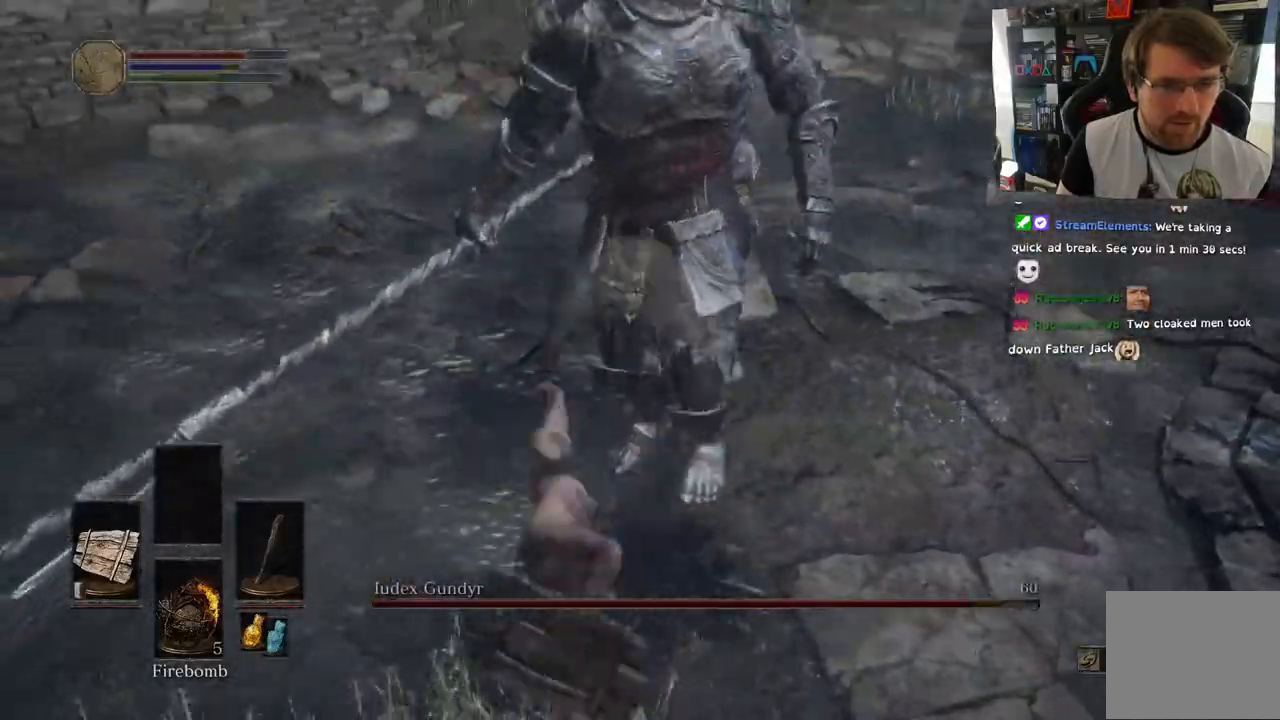
Gameplay with a controller (PlayStation layout); each line is a JSON object with the inputs held at the frame after it (dt_ms = milliseconds from this image to that frame). "events" lists button and stick changes between this image and that frame as [ms after this image, input, new state], when the widget could be followed in between.
{"dt_ms": 500, "buttons": [], "left_stick": "right", "right_stick": "center", "events": [[83, "R1", "down"], [167, "R1", "up"], [300, "R1", "down"], [367, "R1", "up"], [367, "left_stick", "right"]]}
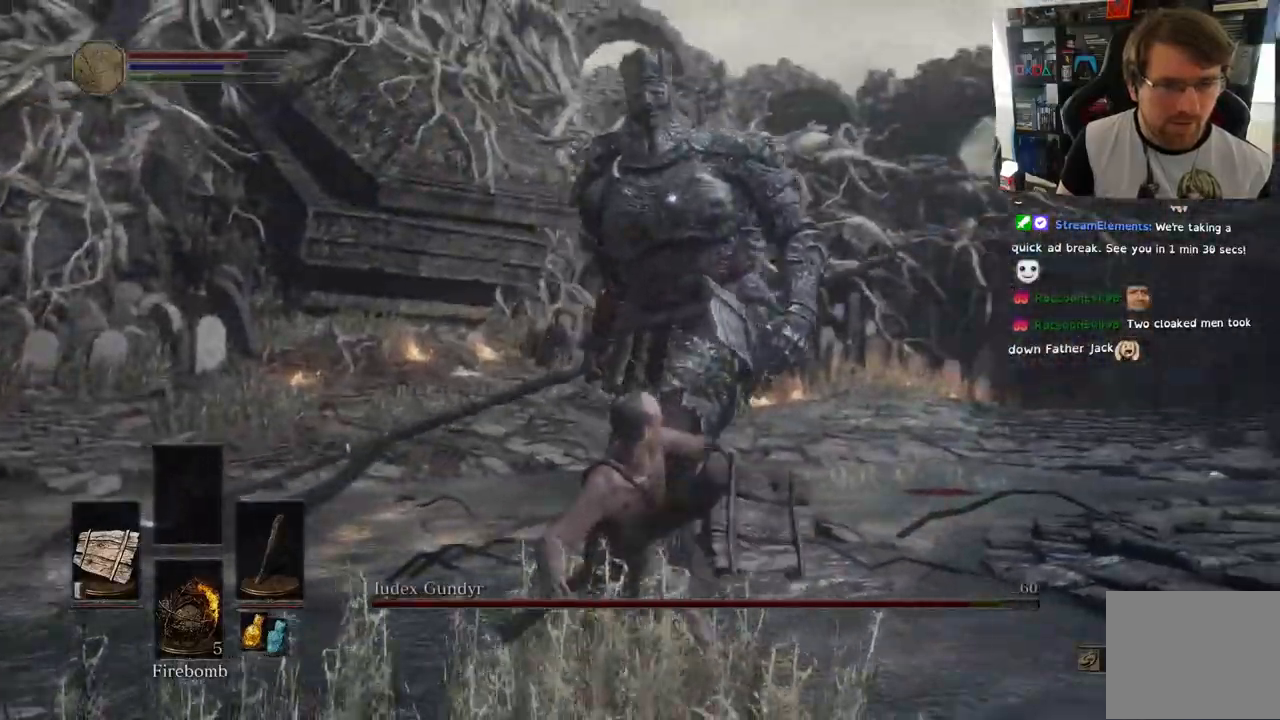
{"dt_ms": 500, "buttons": [], "left_stick": "right", "right_stick": "center", "events": []}
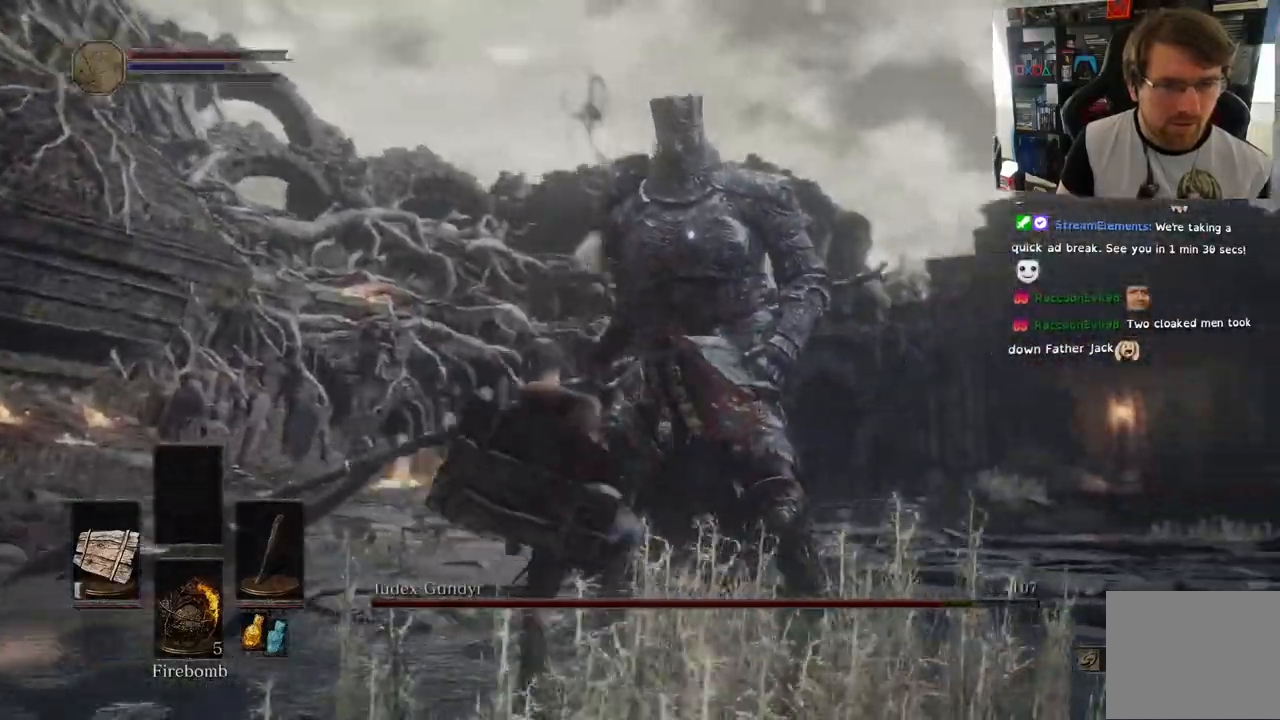
{"dt_ms": 500, "buttons": ["L1"], "left_stick": "right", "right_stick": "up", "events": [[133, "right_stick", "up"], [333, "left_stick", "up-right"], [450, "L1", "down"], [467, "left_stick", "right"]]}
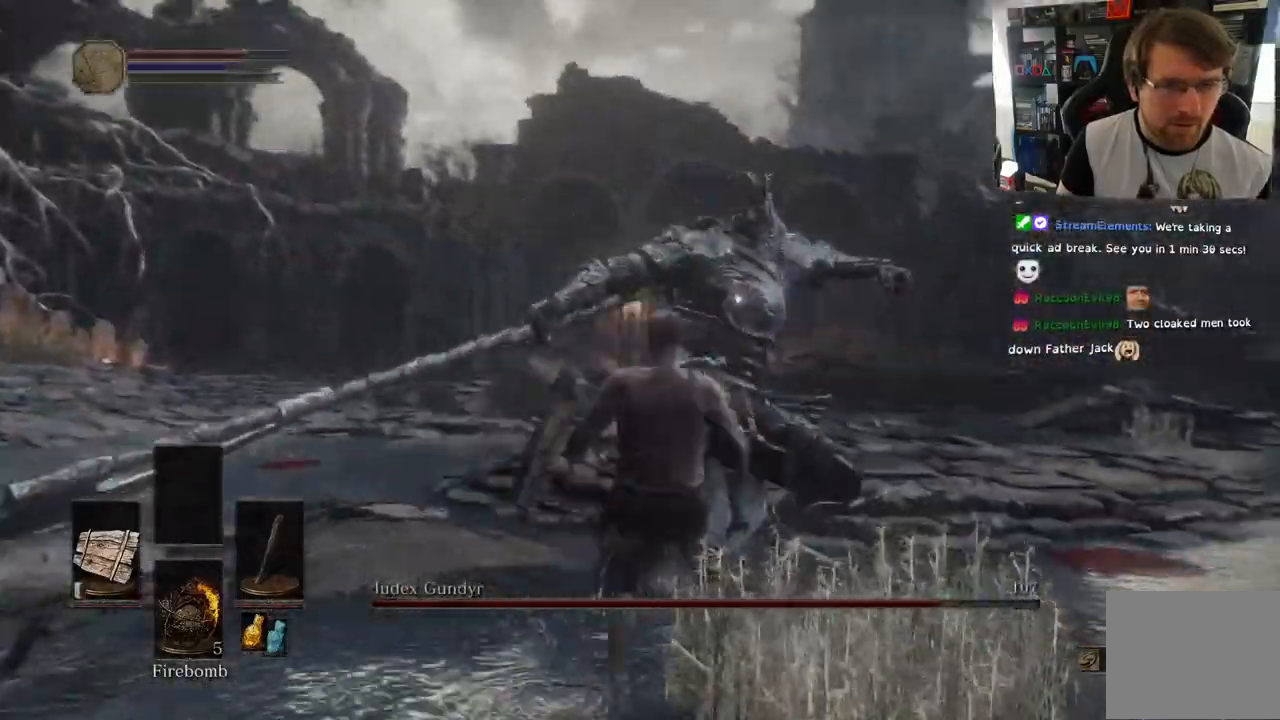
{"dt_ms": 500, "buttons": ["CIRCLE"], "left_stick": "right", "right_stick": "up", "events": [[17, "L1", "up"], [467, "CIRCLE", "down"]]}
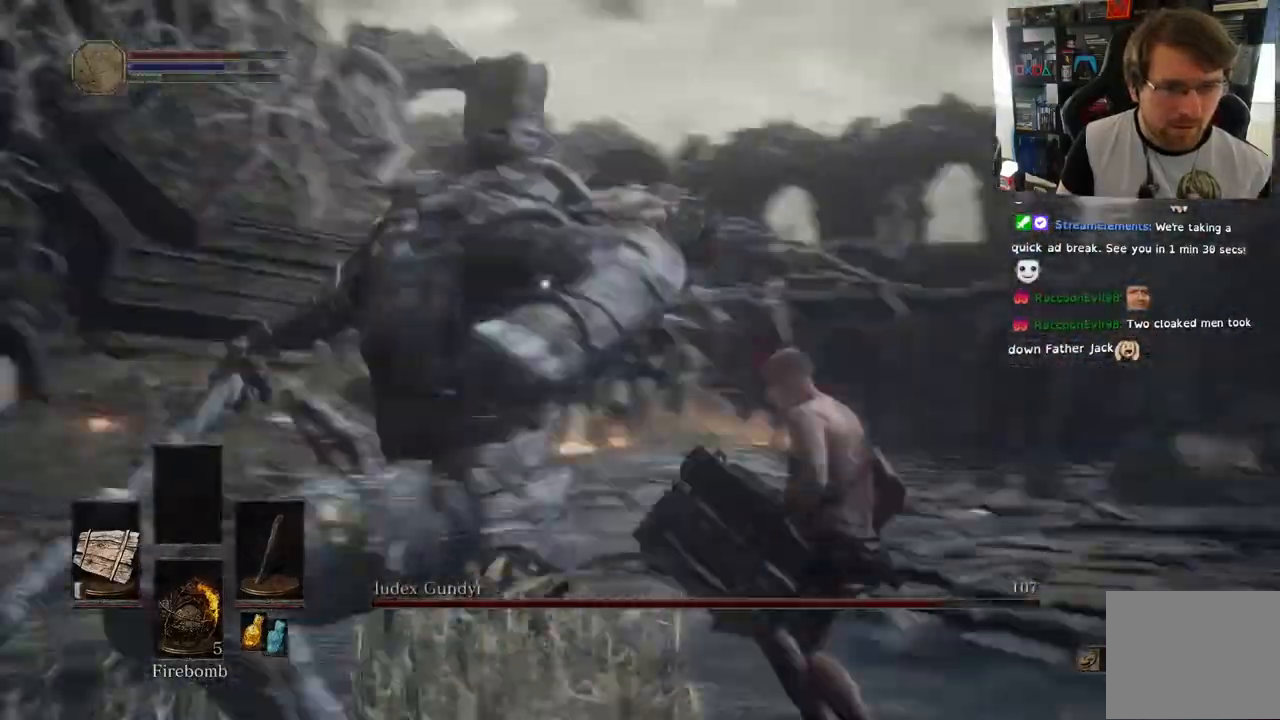
{"dt_ms": 500, "buttons": ["L1"], "left_stick": "down-right", "right_stick": "center", "events": [[17, "right_stick", "center"], [50, "CIRCLE", "up"], [433, "L1", "down"], [483, "left_stick", "down-right"]]}
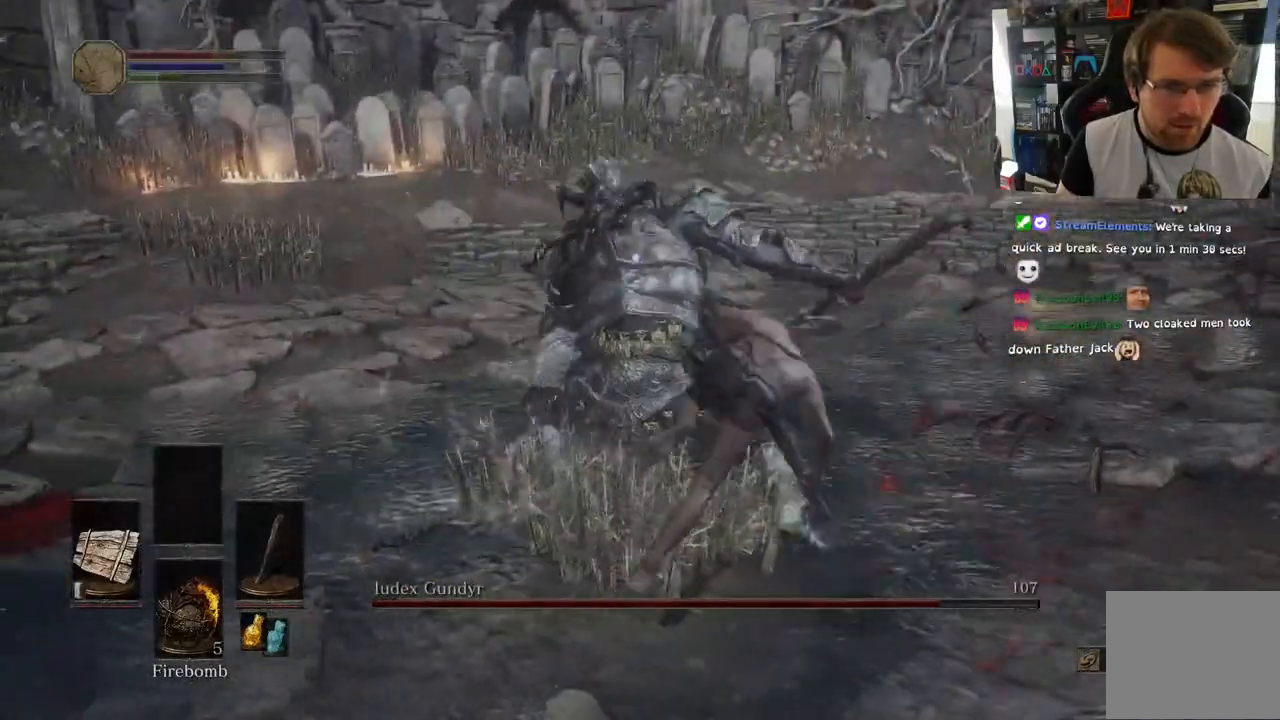
{"dt_ms": 500, "buttons": ["L1"], "left_stick": "down", "right_stick": "center", "events": [[83, "left_stick", "down"], [133, "CIRCLE", "down"], [250, "CIRCLE", "up"]]}
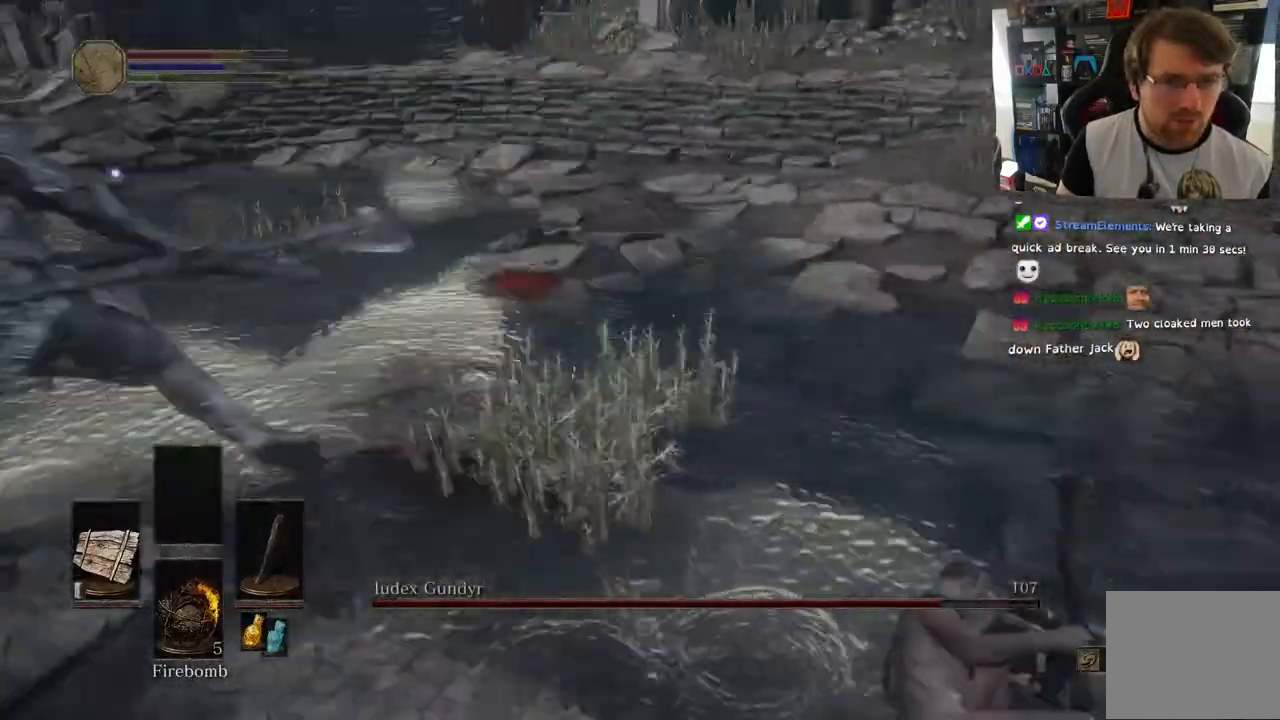
{"dt_ms": 500, "buttons": ["L1"], "left_stick": "down", "right_stick": "center", "events": []}
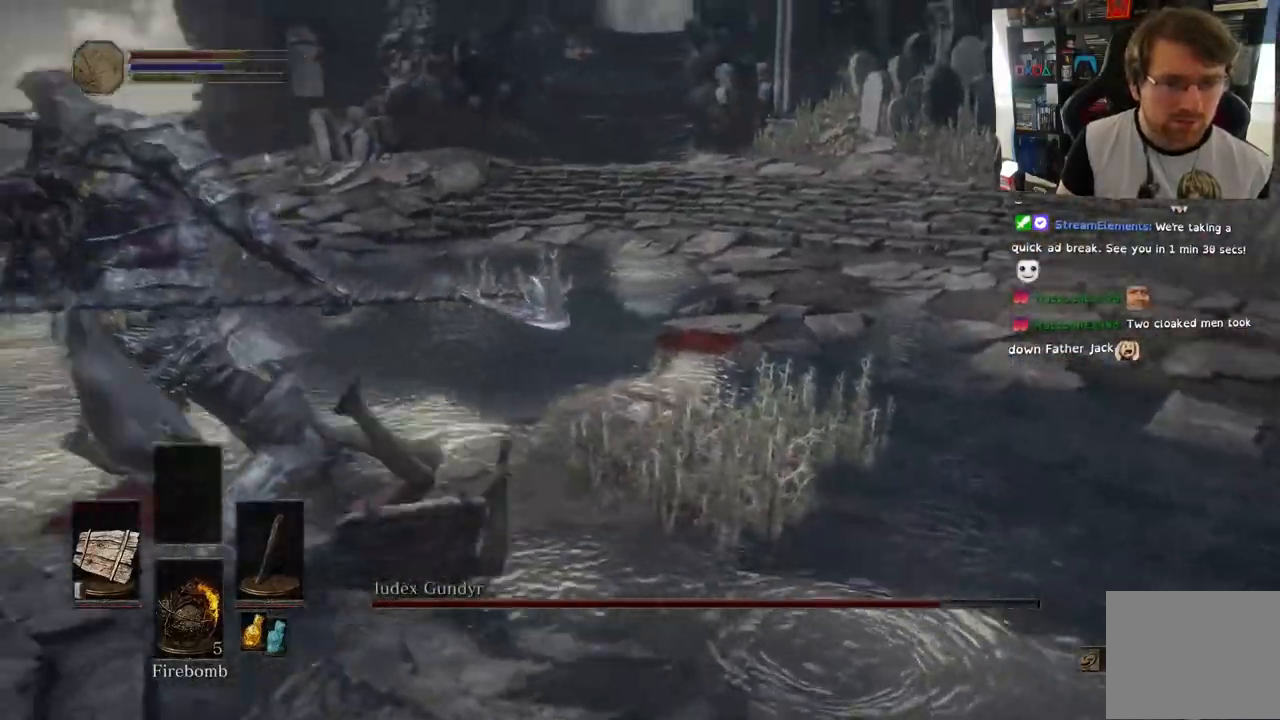
{"dt_ms": 500, "buttons": [], "left_stick": "down", "right_stick": "center", "events": [[117, "L1", "up"]]}
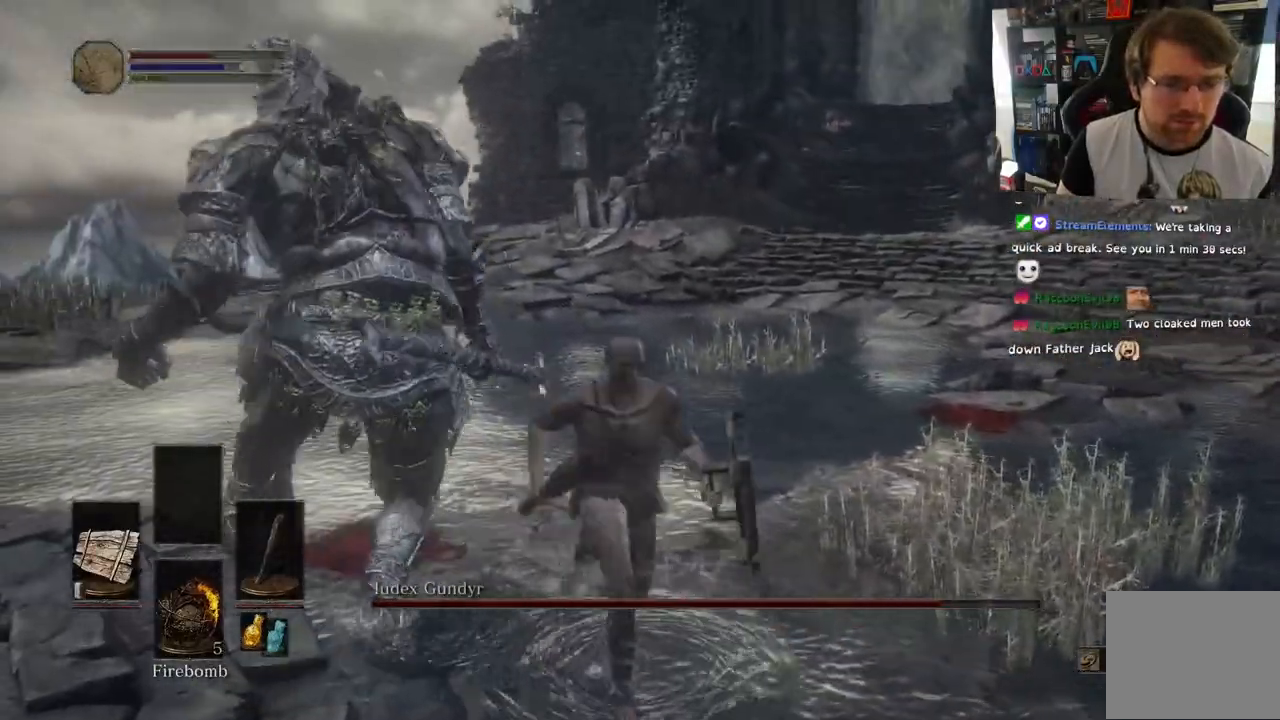
{"dt_ms": 500, "buttons": ["CIRCLE"], "left_stick": "down", "right_stick": "center", "events": [[383, "CIRCLE", "down"], [433, "CIRCLE", "up"], [483, "CIRCLE", "down"]]}
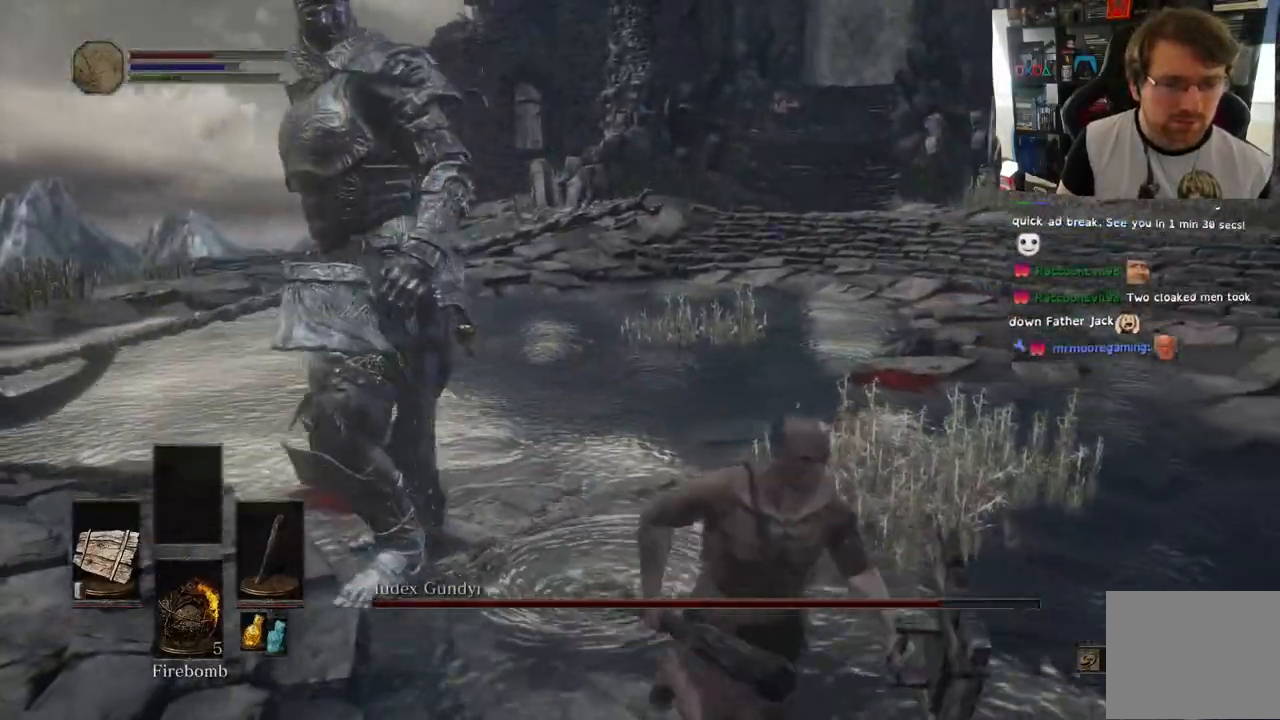
{"dt_ms": 500, "buttons": [], "left_stick": "down", "right_stick": "left", "events": [[67, "CIRCLE", "up"], [417, "right_stick", "left"]]}
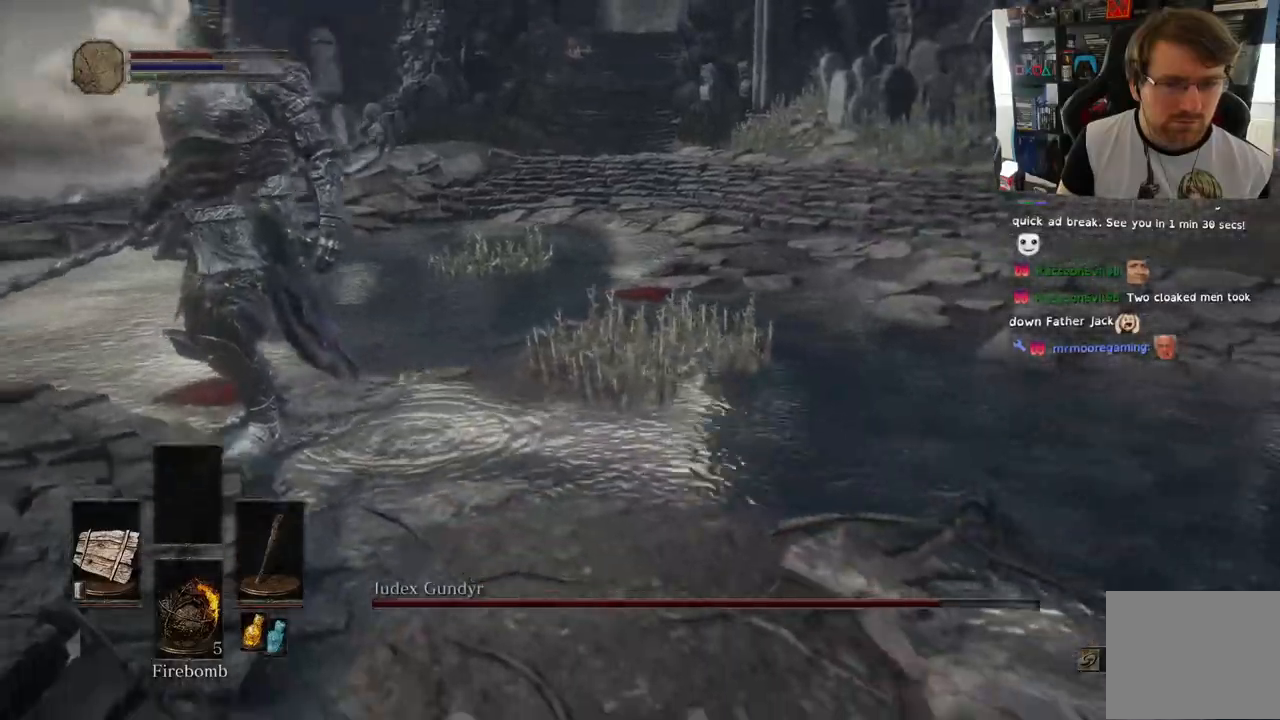
{"dt_ms": 500, "buttons": [], "left_stick": "down", "right_stick": "down-left", "events": [[200, "R3", "down"], [200, "right_stick", "center"], [350, "R3", "up"], [400, "right_stick", "down-left"]]}
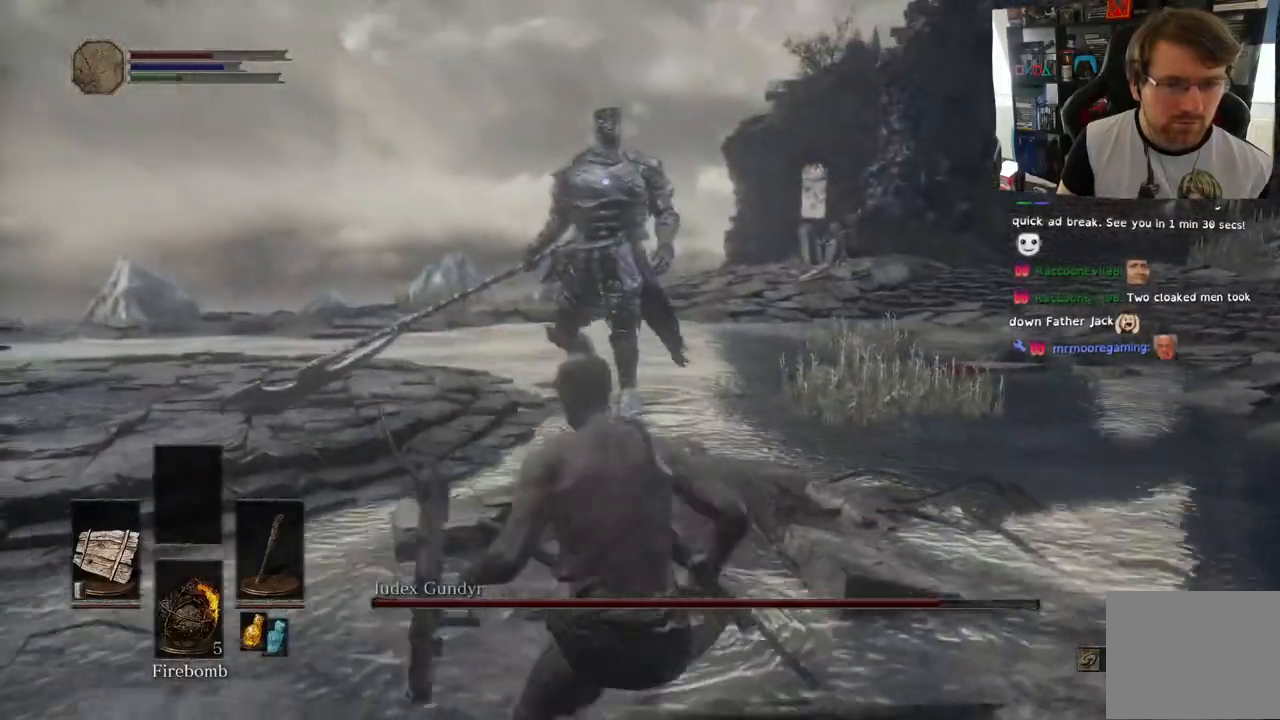
{"dt_ms": 500, "buttons": [], "left_stick": "down", "right_stick": "down-left", "events": []}
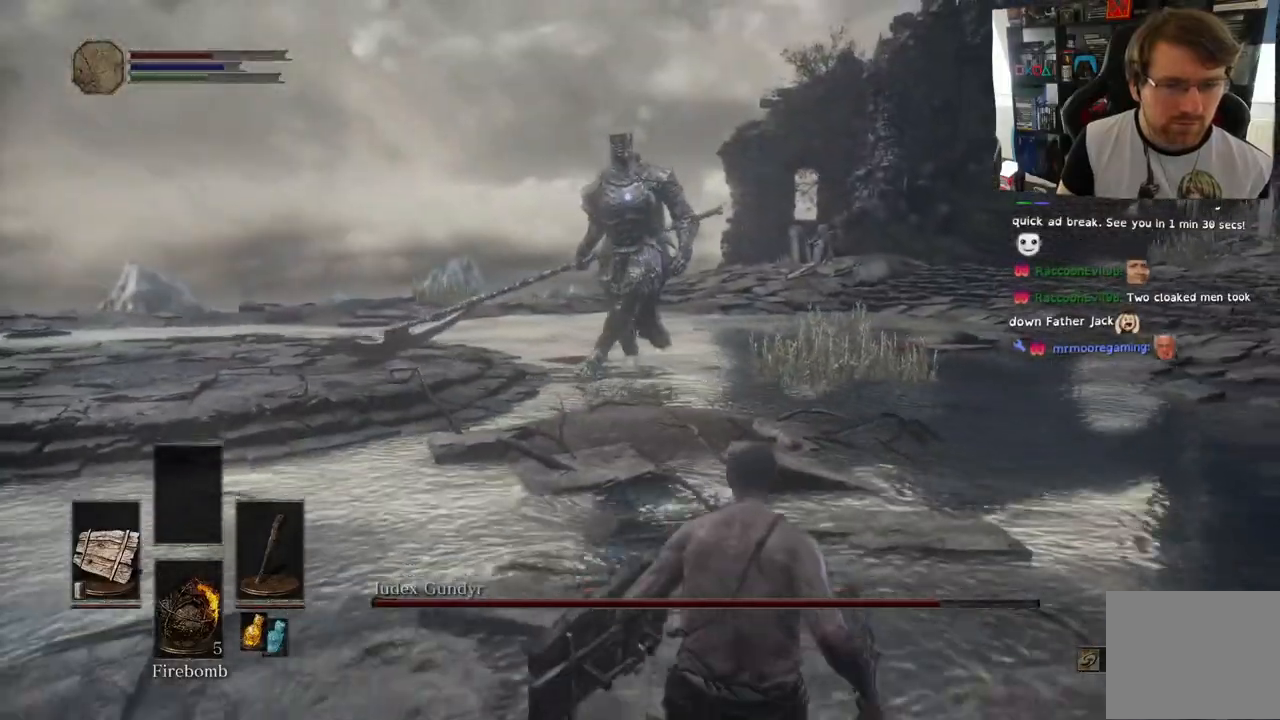
{"dt_ms": 1000, "buttons": [], "left_stick": "down", "right_stick": "down"}
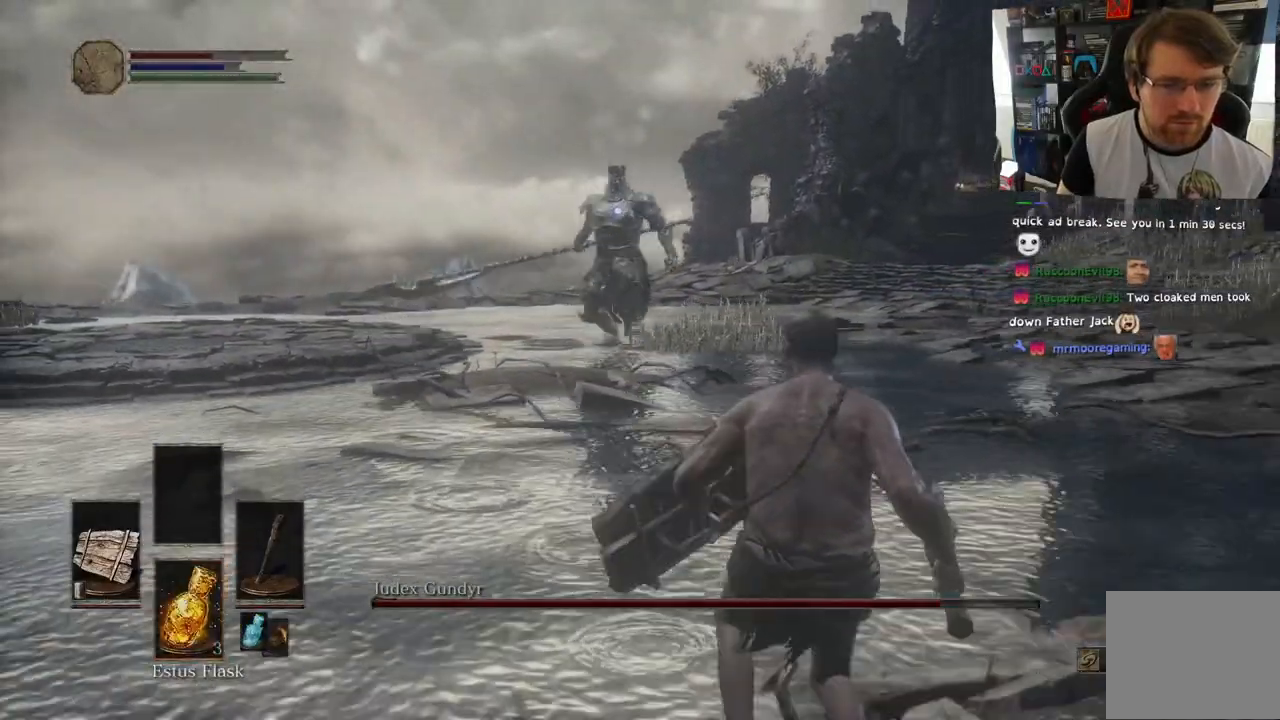
{"dt_ms": 500, "buttons": [], "left_stick": "down", "right_stick": "center", "events": [[467, "right_stick", "center"]]}
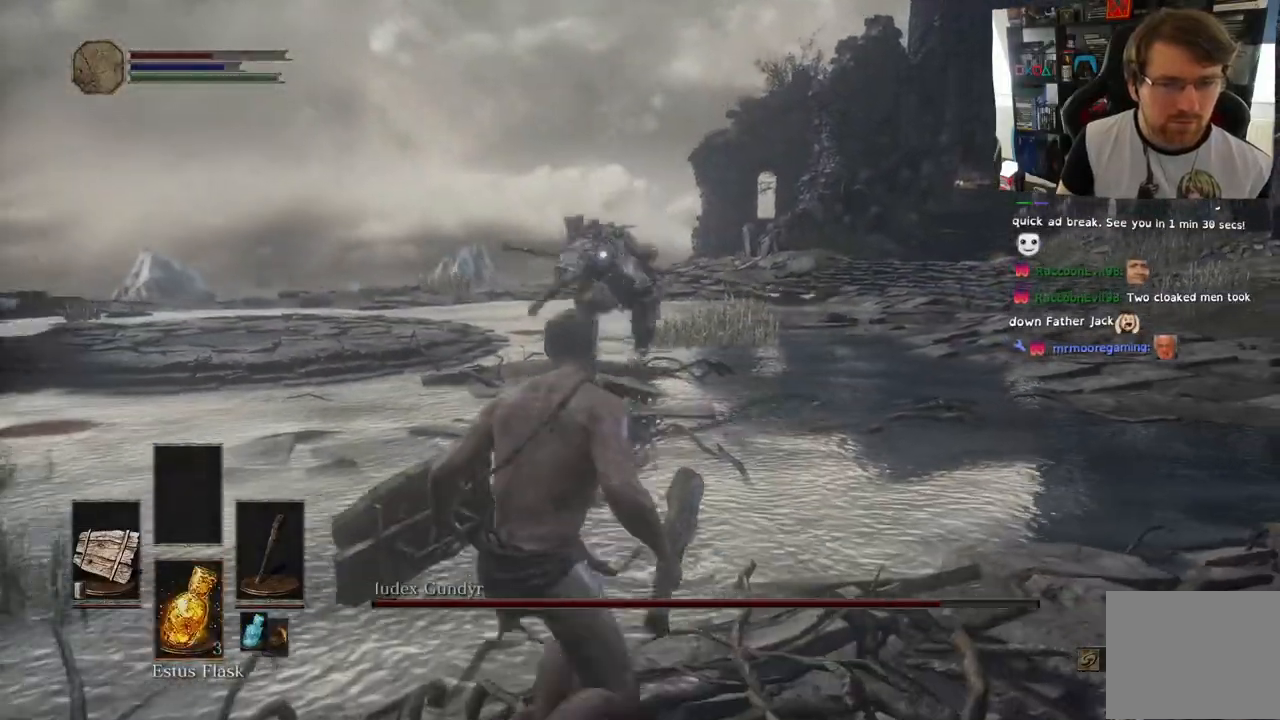
{"dt_ms": 500, "buttons": [], "left_stick": "down-left", "right_stick": "down", "events": [[100, "right_stick", "down"], [267, "left_stick", "down-left"]]}
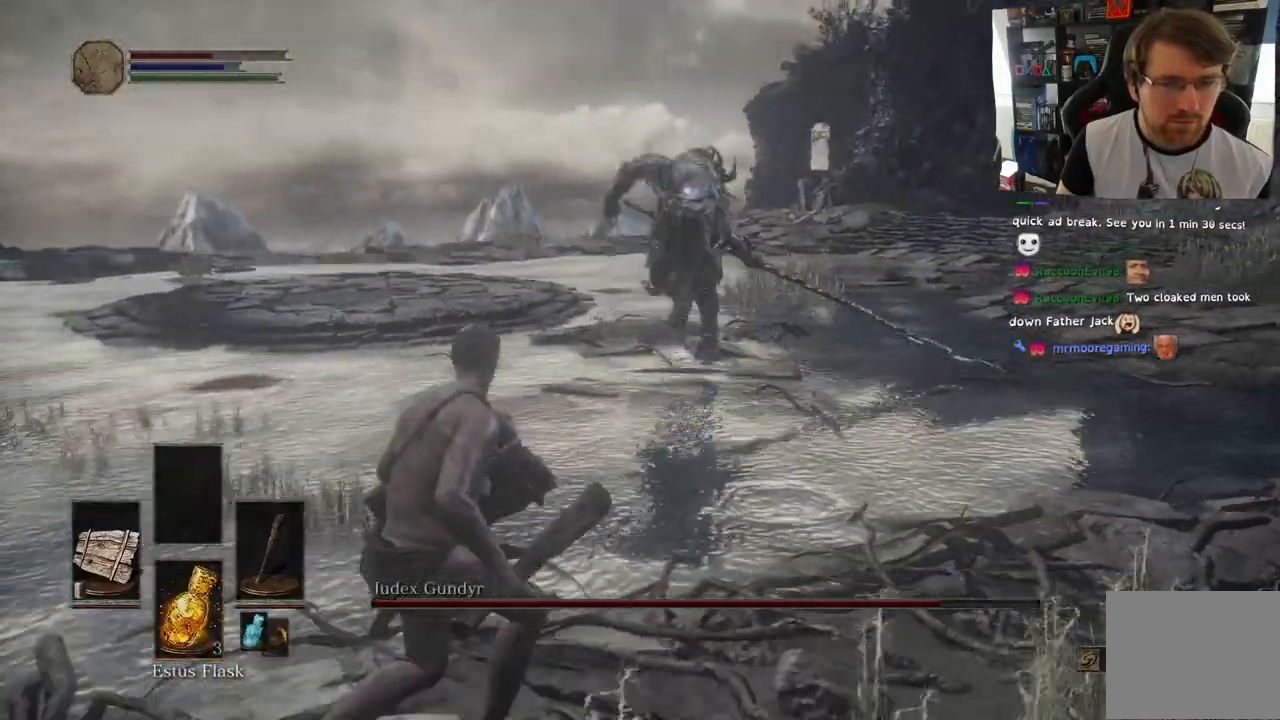
{"dt_ms": 500, "buttons": ["L1"], "left_stick": "down-left", "right_stick": "down"}
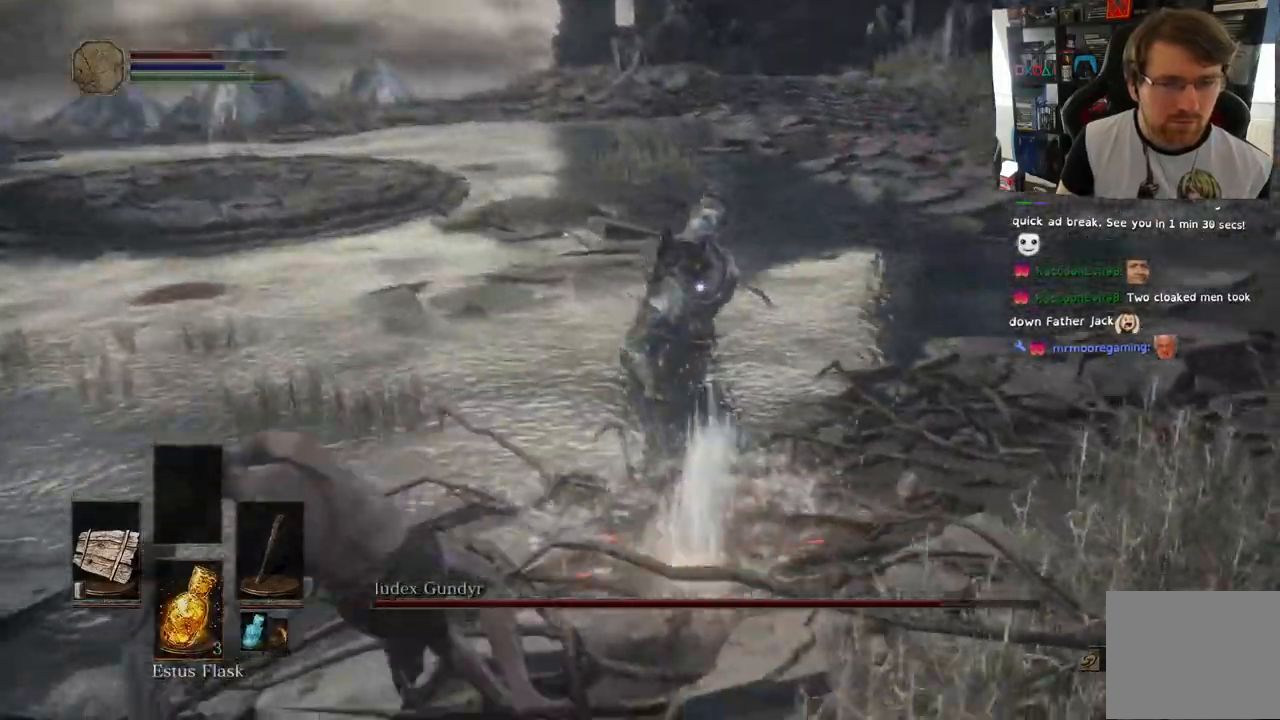
{"dt_ms": 500, "buttons": [], "left_stick": "down-left", "right_stick": "down", "events": [[250, "L1", "up"]]}
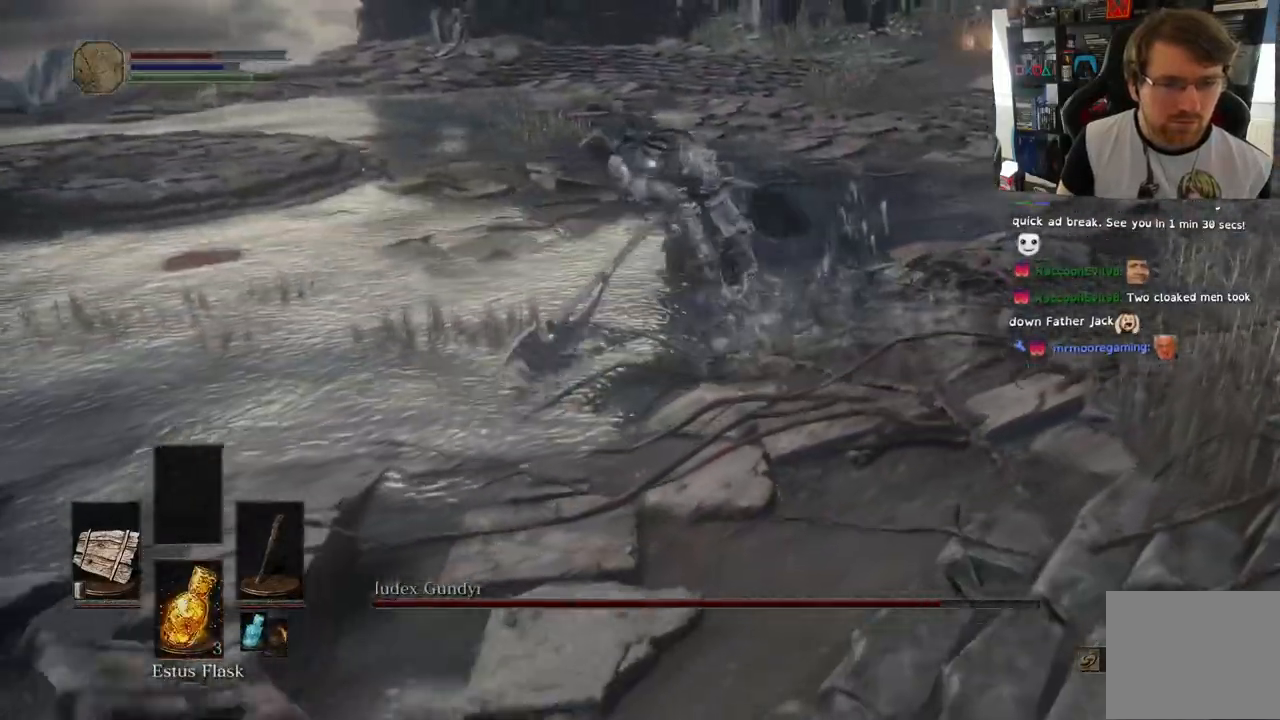
{"dt_ms": 500, "buttons": ["CIRCLE", "L1"], "left_stick": "down-left", "right_stick": "center", "events": [[167, "right_stick", "center"], [267, "L1", "down"], [400, "CIRCLE", "down"]]}
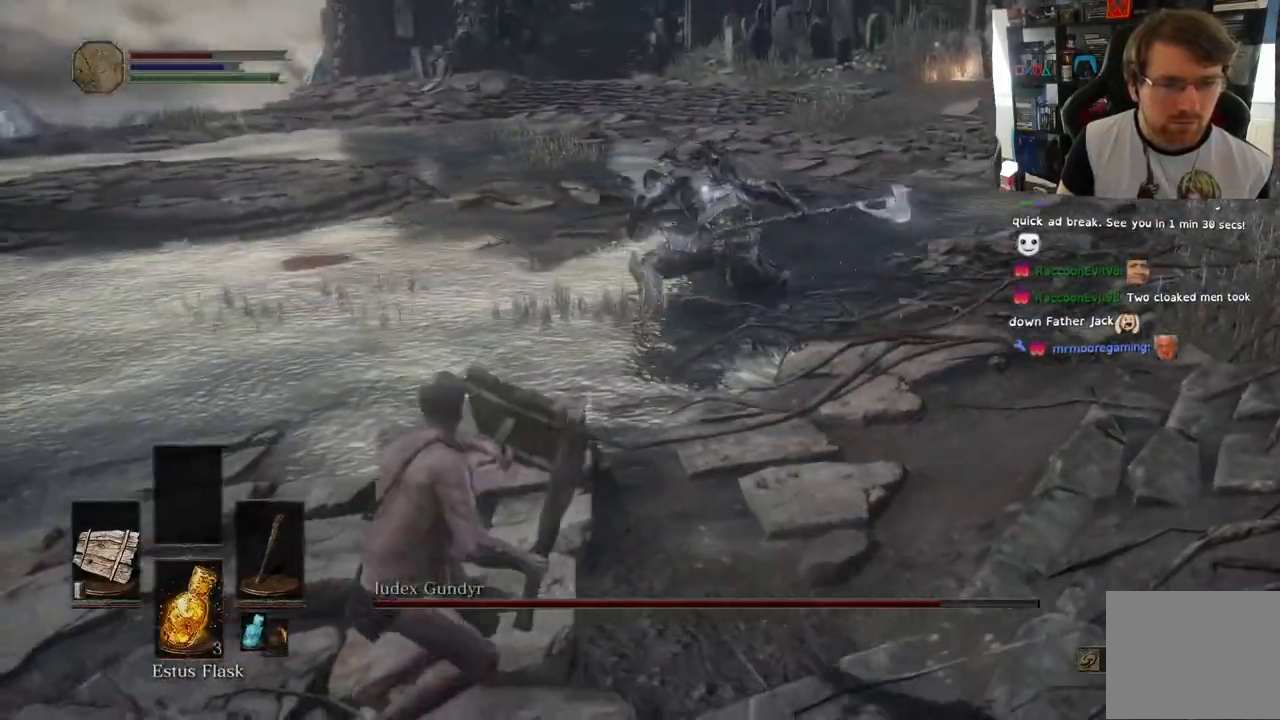
{"dt_ms": 1000, "buttons": [], "left_stick": "down-left", "right_stick": "center"}
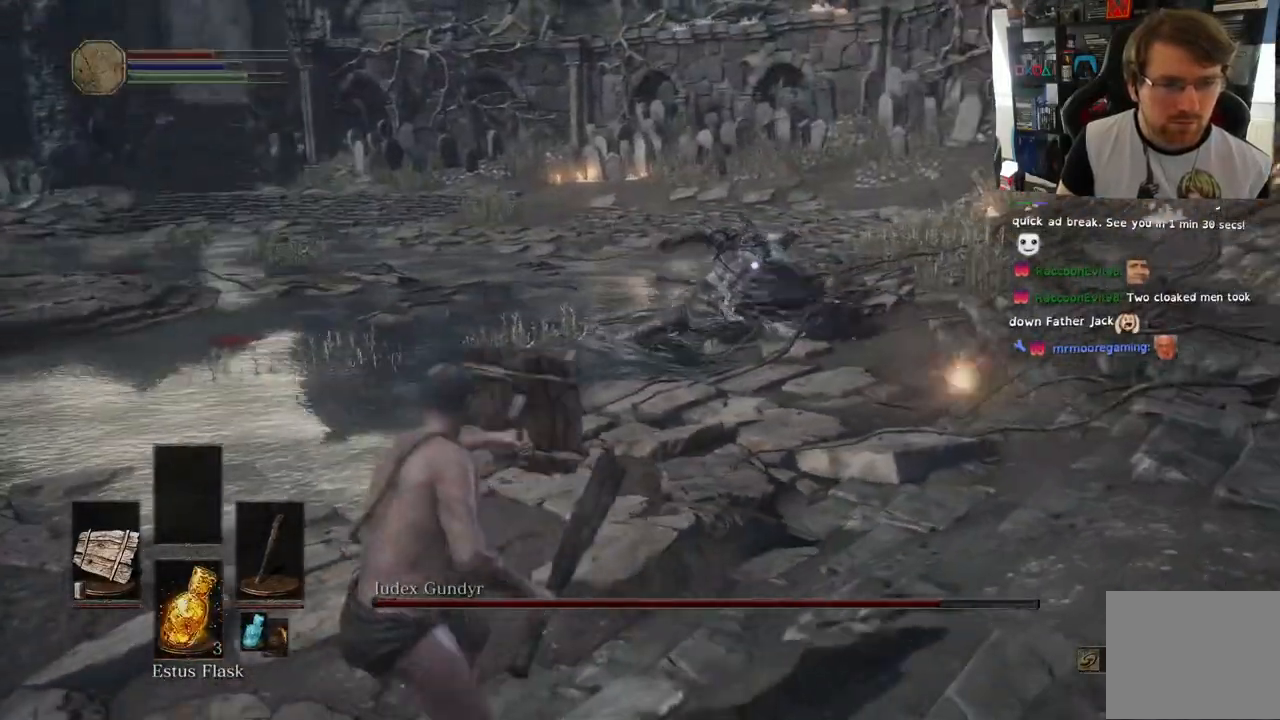
{"dt_ms": 500, "buttons": [], "left_stick": "down-left", "right_stick": "center", "events": [[150, "SQUARE", "down"], [283, "SQUARE", "up"]]}
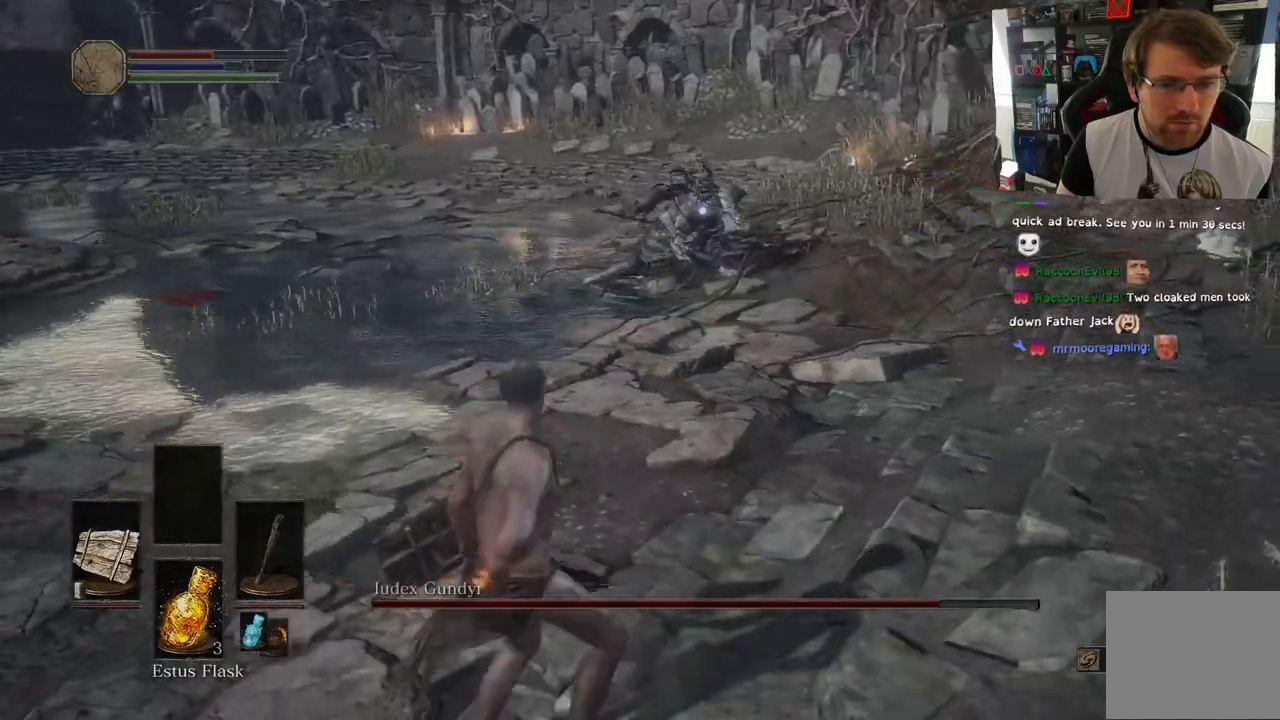
{"dt_ms": 500, "buttons": [], "left_stick": "center", "right_stick": "center", "events": [[450, "left_stick", "center"]]}
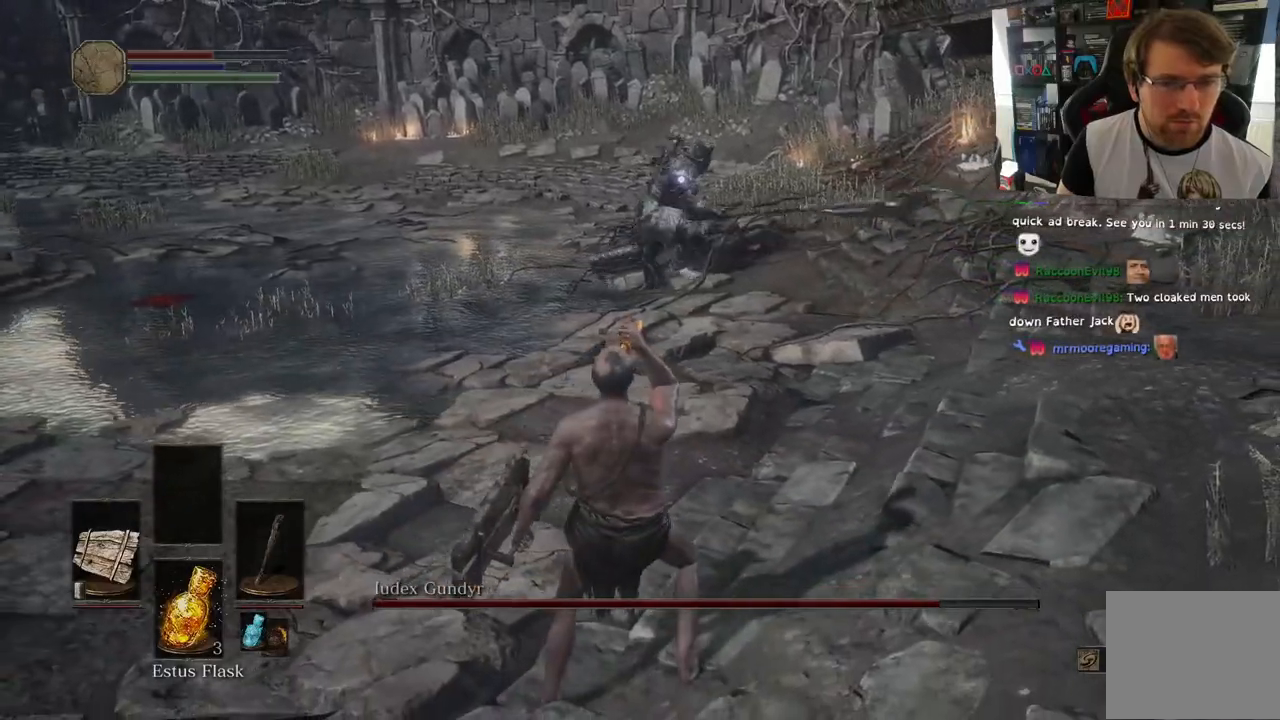
{"dt_ms": 500, "buttons": [], "left_stick": "left", "right_stick": "center", "events": [[283, "left_stick", "left"], [383, "right_stick", "up"], [467, "right_stick", "center"]]}
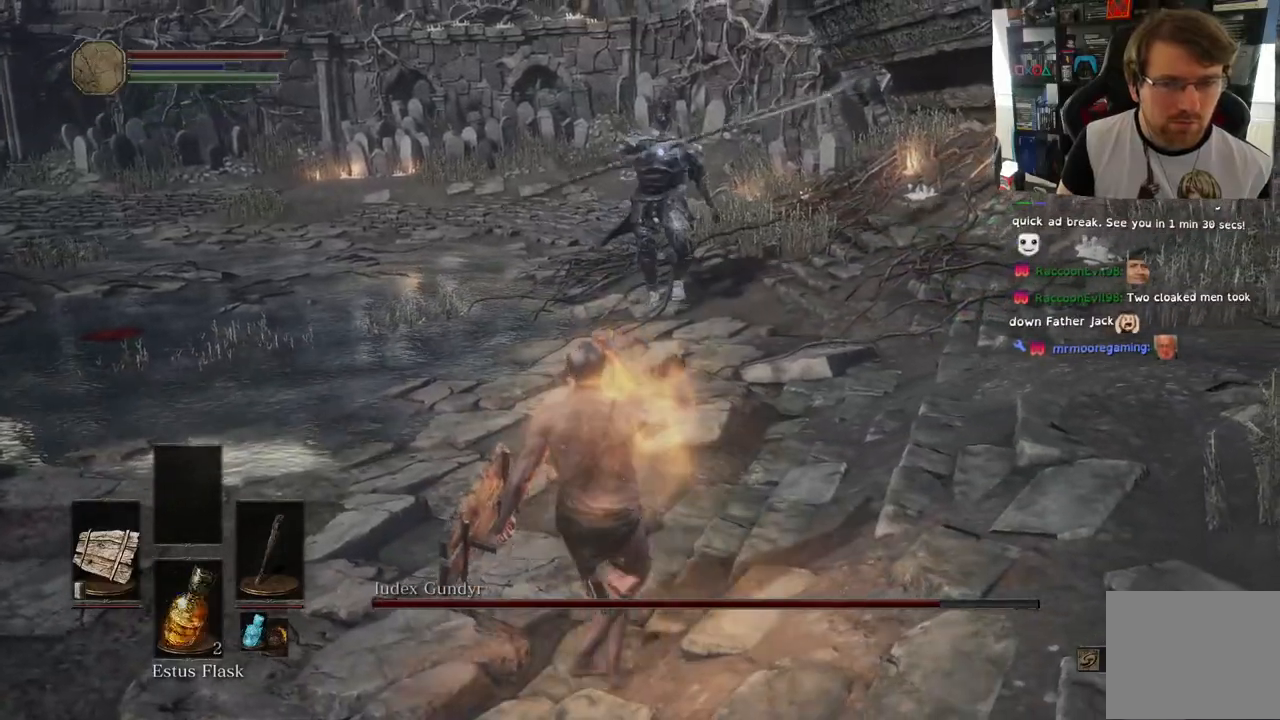
{"dt_ms": 500, "buttons": [], "left_stick": "left", "right_stick": "center", "events": []}
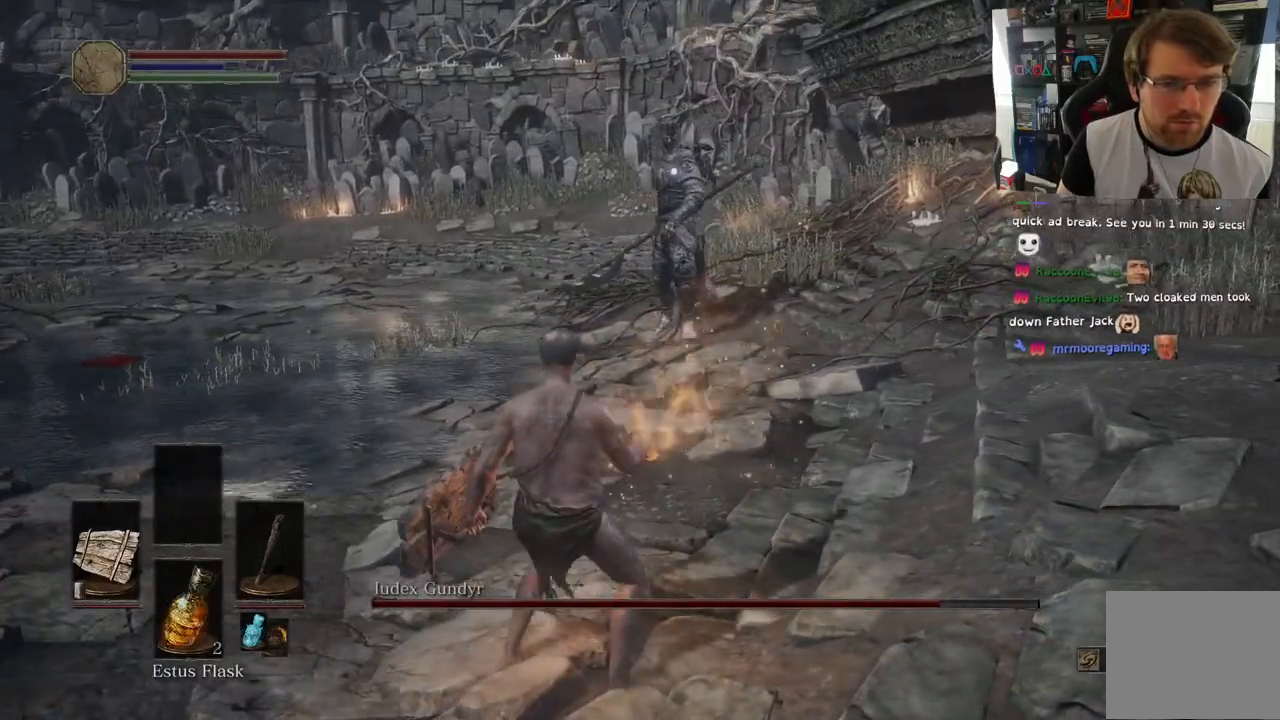
{"dt_ms": 500, "buttons": [], "left_stick": "left", "right_stick": "center", "events": []}
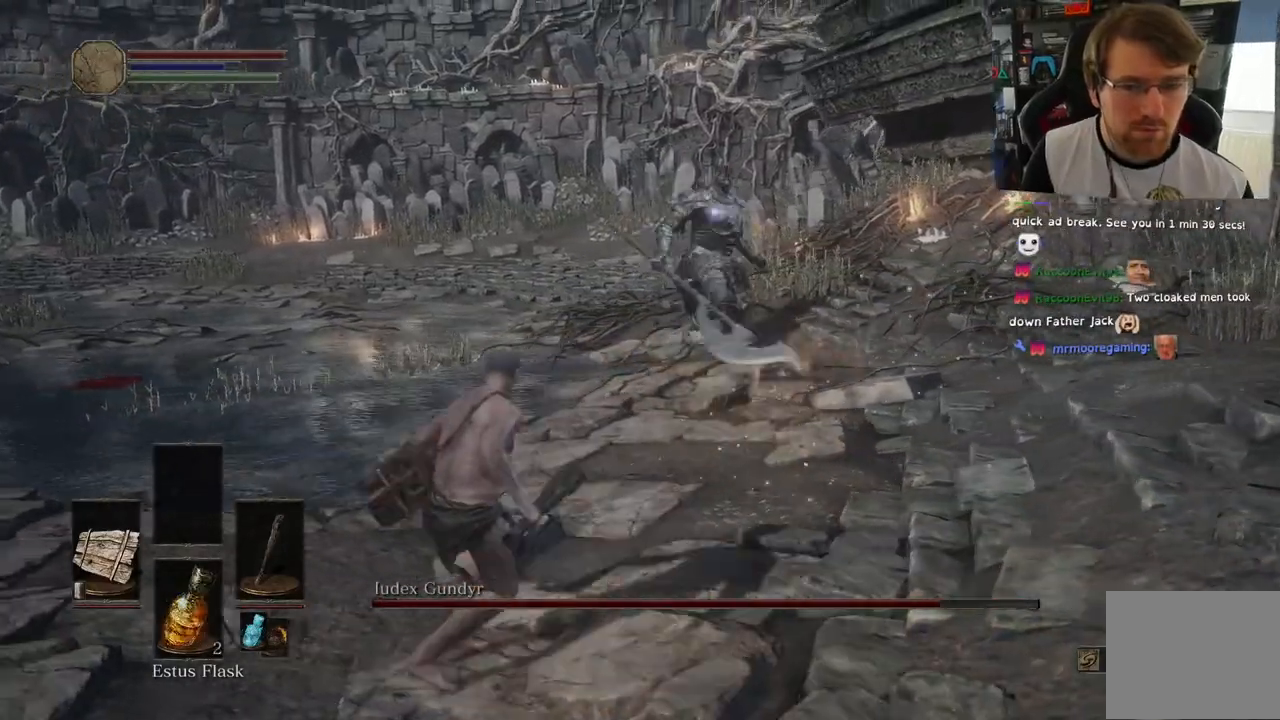
{"dt_ms": 500, "buttons": [], "left_stick": "left", "right_stick": "center", "events": []}
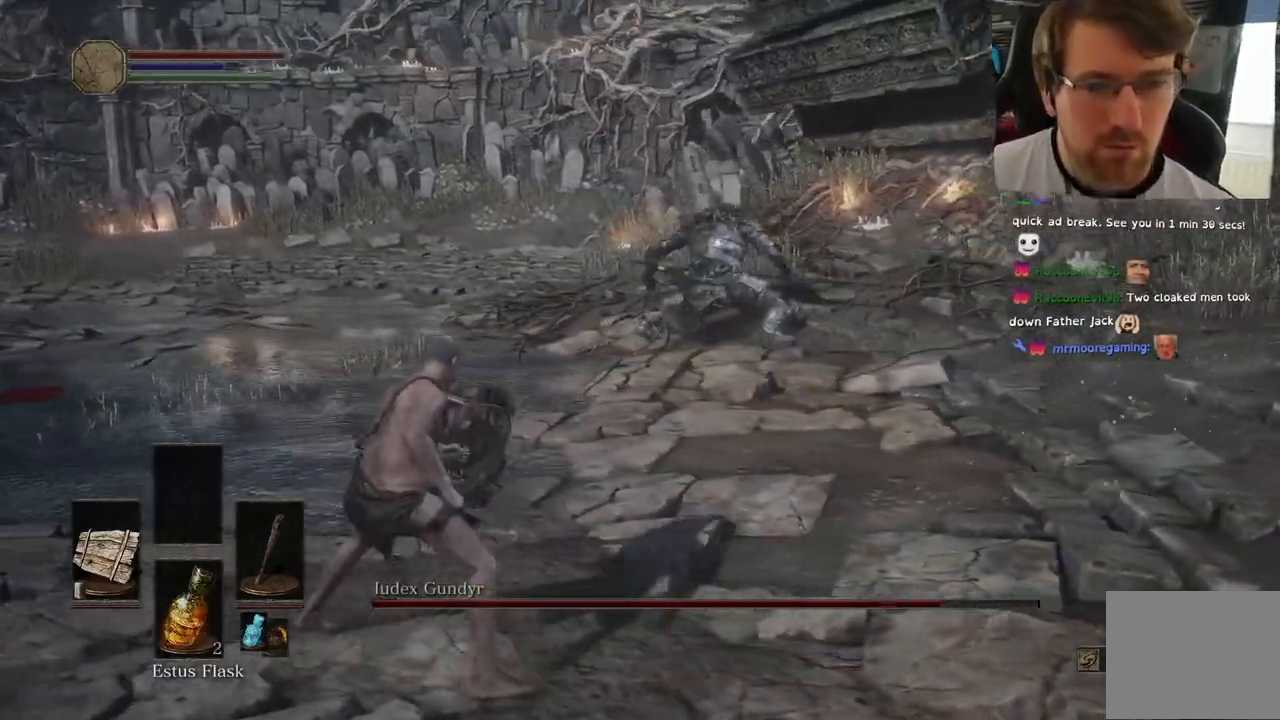
{"dt_ms": 500, "buttons": [], "left_stick": "left", "right_stick": "center", "events": []}
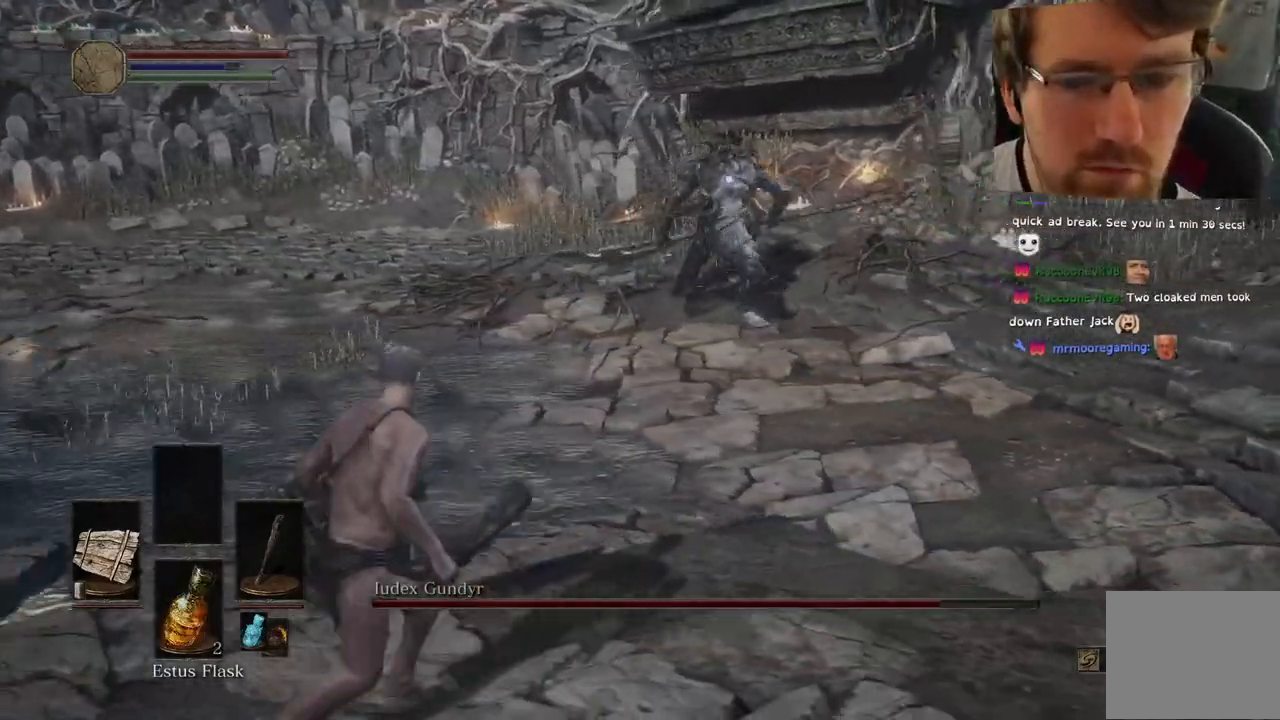
{"dt_ms": 500, "buttons": ["L1", "L2"], "left_stick": "down-left", "right_stick": "left", "events": [[150, "right_stick", "left"], [383, "left_stick", "down-left"], [450, "L1", "down"], [467, "L2", "down"]]}
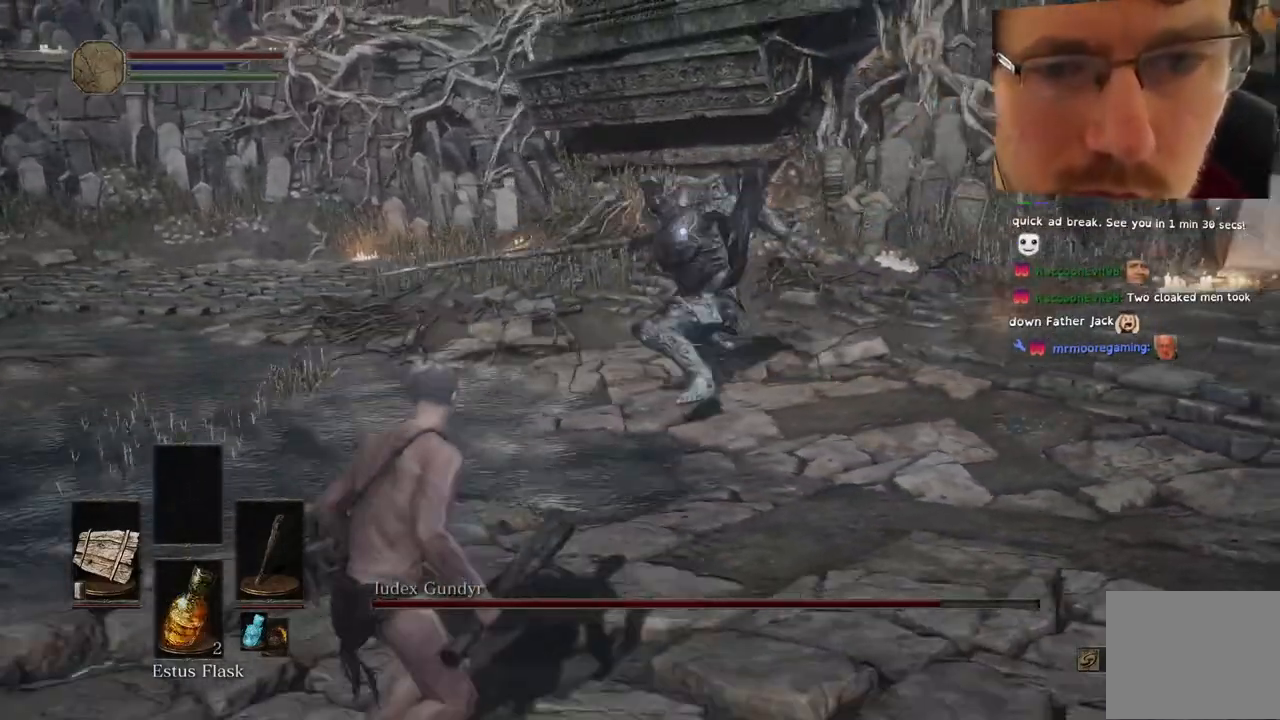
{"dt_ms": 500, "buttons": [], "left_stick": "down-left", "right_stick": "left", "events": [[67, "L2", "up"], [283, "L1", "up"], [300, "right_stick", "center"], [350, "right_stick", "left"]]}
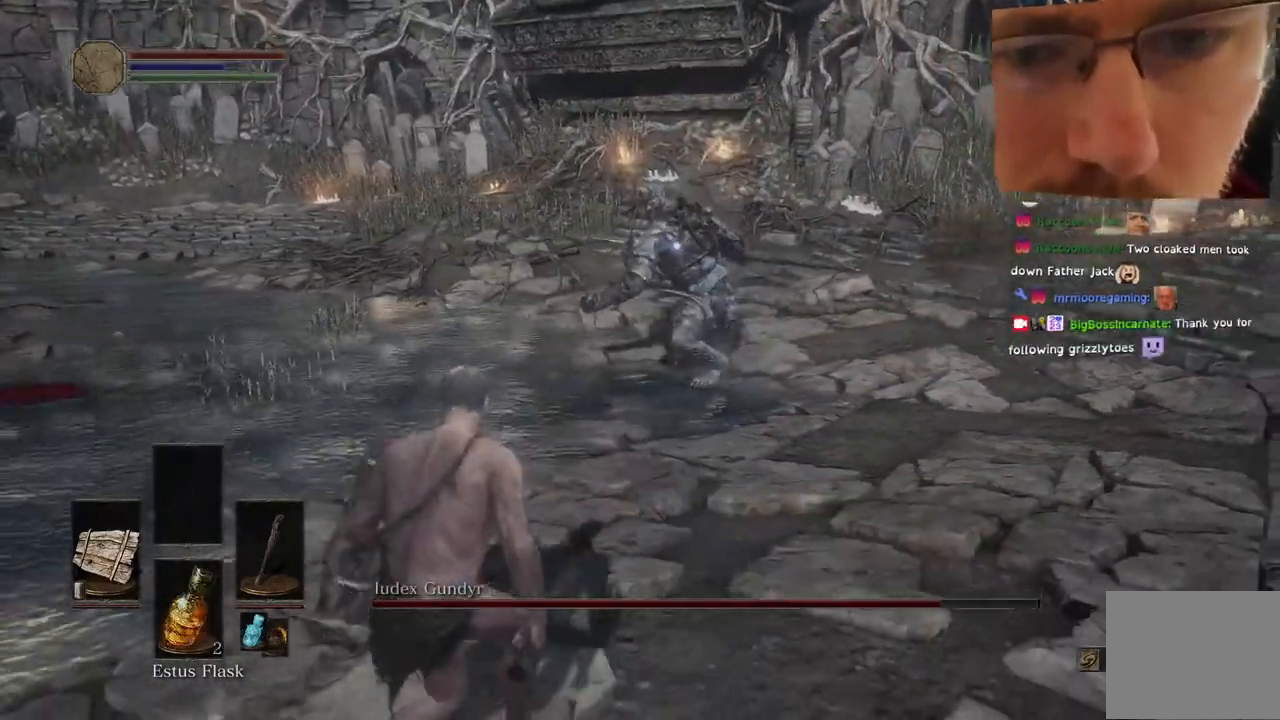
{"dt_ms": 500, "buttons": [], "left_stick": "down-left", "right_stick": "left"}
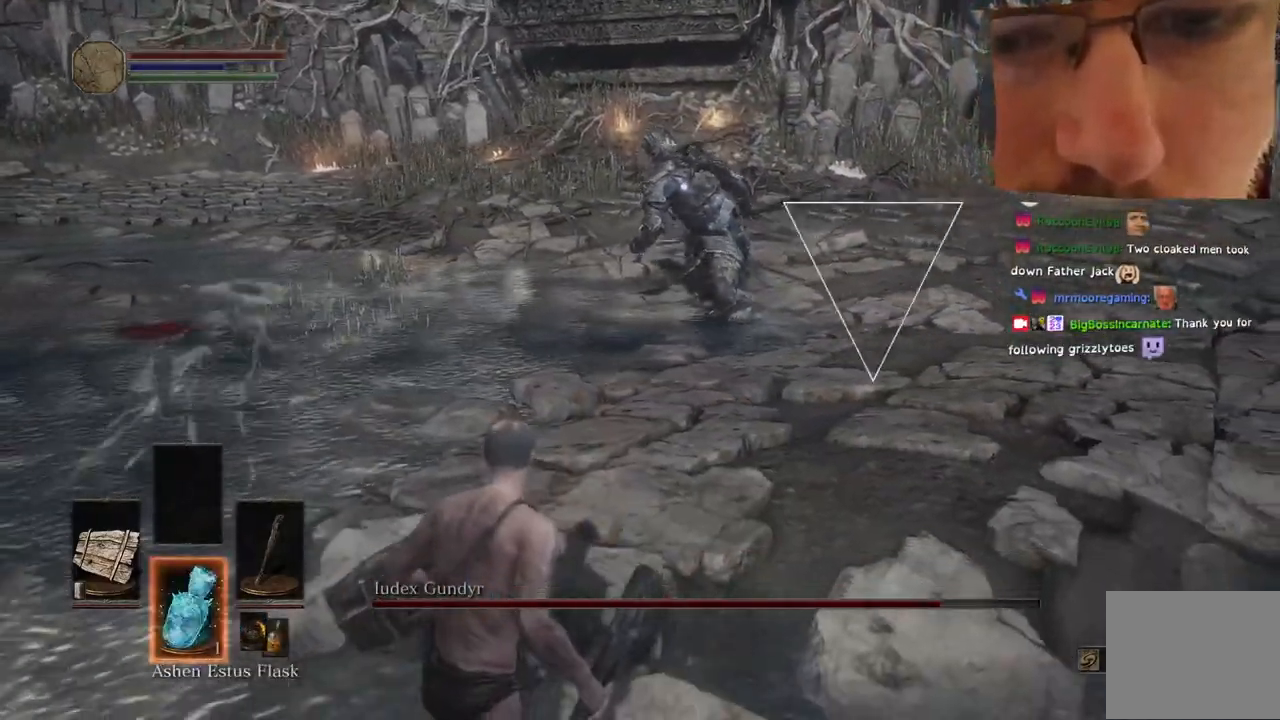
{"dt_ms": 500, "buttons": ["DPAD_DOWN"], "left_stick": "down-left", "right_stick": "left", "events": [[450, "DPAD_DOWN", "down"]]}